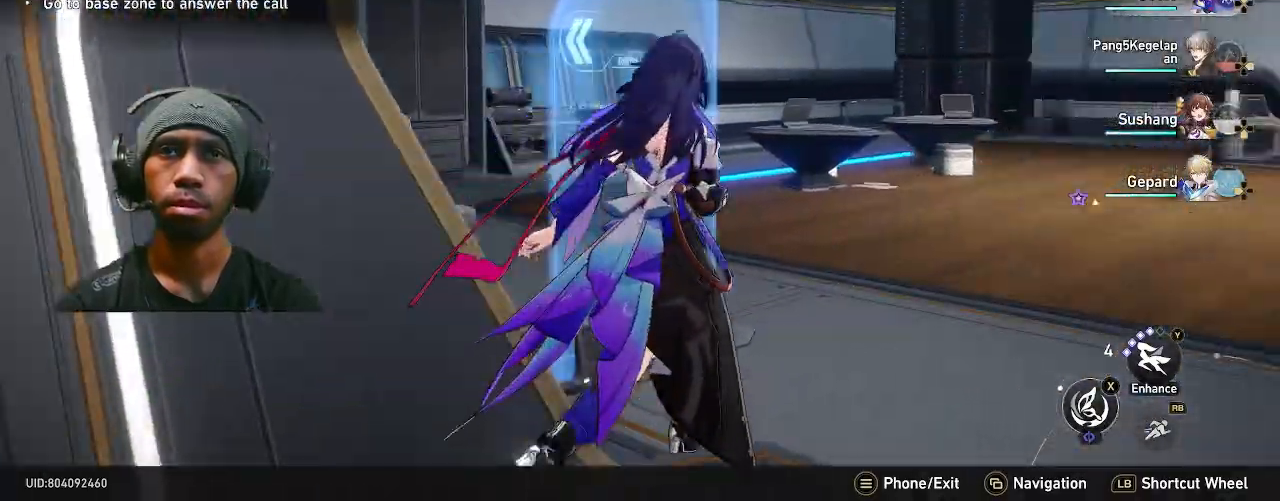
Gameplay with a controller (PlayStation layout); each line is a JSON object with the inputs held at the frame after it. "events" lists button and stick changes between this image and that frame as [ms after this image, input, new state], when the widget could be followed in between. Not read: DPAD_LEFT HOME L3 TOUCHPAD.
{"buttons": ["R2"], "left_stick": "up", "right_stick": "center", "events": [[33, "right_stick", "center"], [233, "left_stick", "up"], [333, "R2", "up"], [417, "R2", "down"]]}
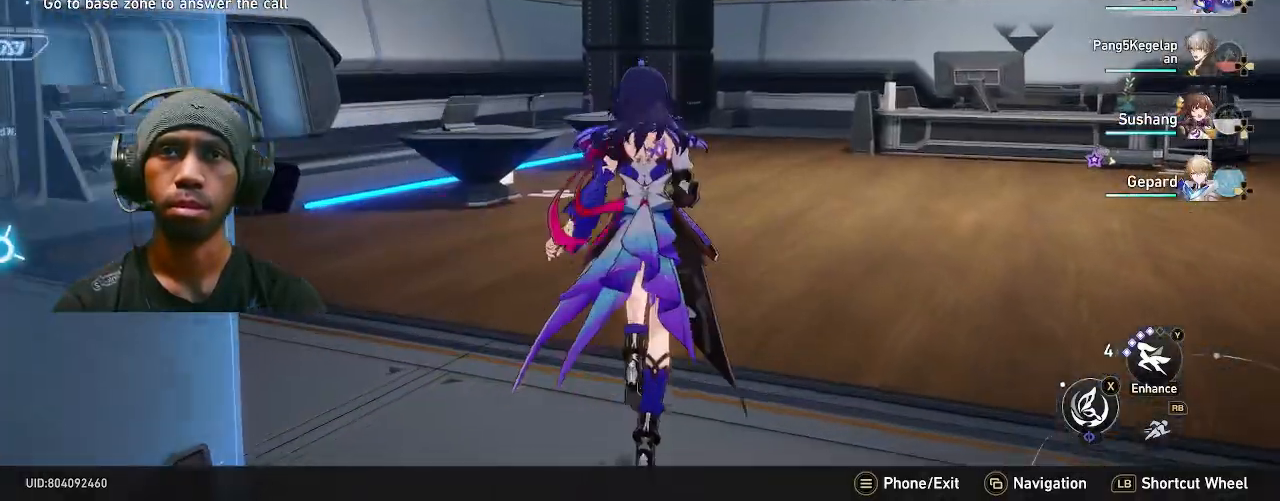
{"buttons": ["R2"], "left_stick": "right", "right_stick": "center", "events": [[33, "right_stick", "left"], [383, "right_stick", "center"], [417, "left_stick", "right"]]}
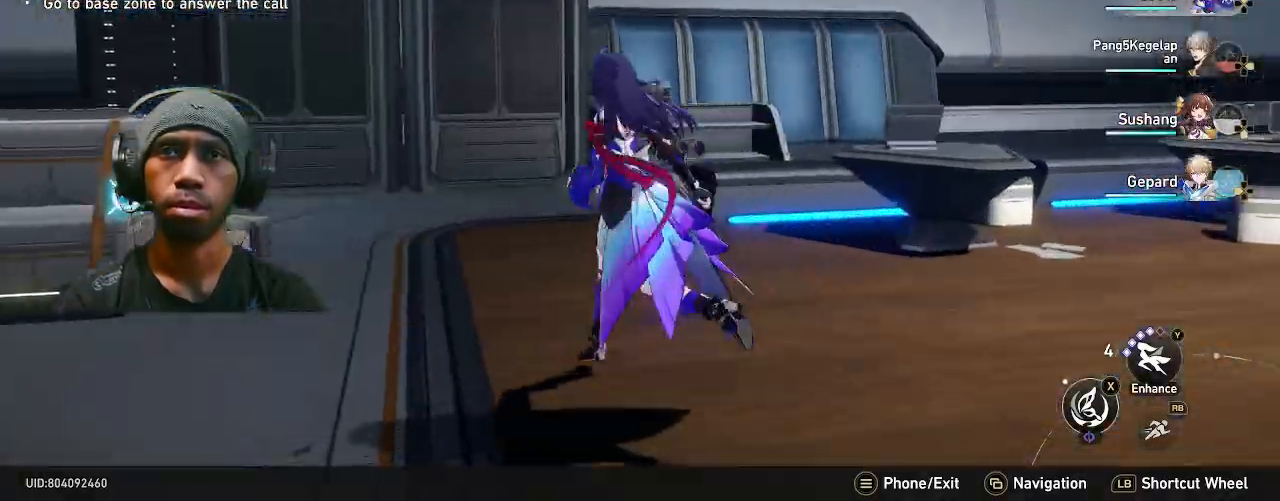
{"buttons": ["R2"], "left_stick": "up", "right_stick": "center", "events": [[250, "SQUARE", "down"], [333, "left_stick", "up-left"], [350, "SQUARE", "up"], [417, "left_stick", "right"], [500, "left_stick", "up"]]}
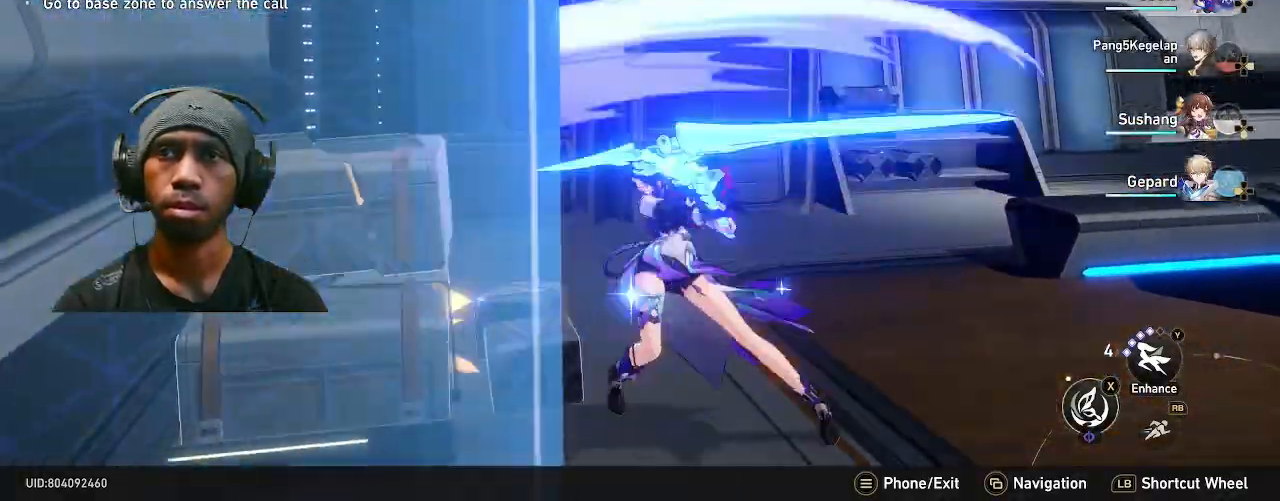
{"buttons": ["R2"], "left_stick": "up-right", "right_stick": "right", "events": [[133, "left_stick", "up-right"], [183, "right_stick", "right"]]}
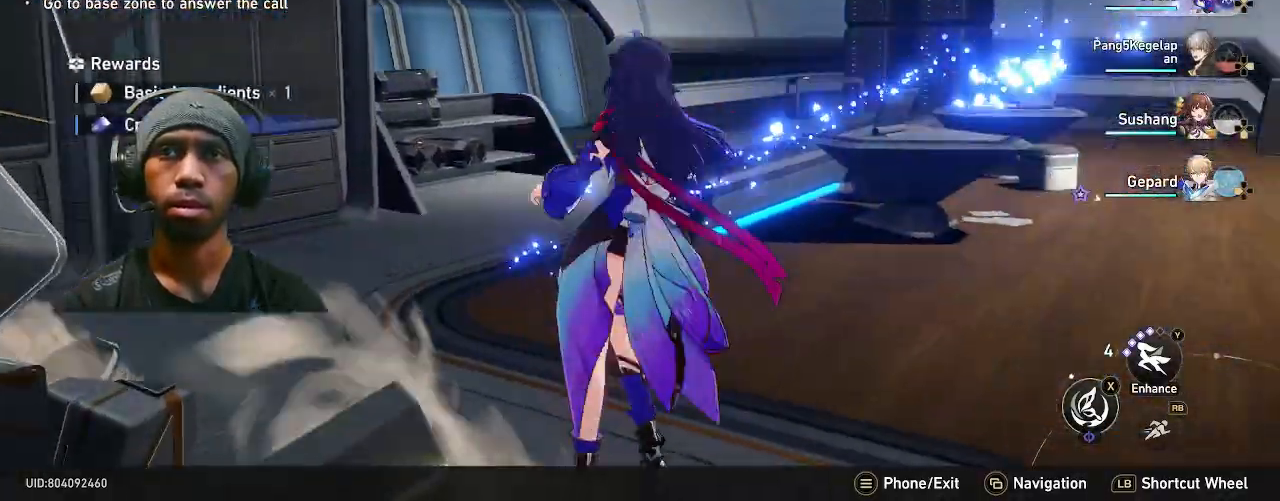
{"buttons": ["R2"], "left_stick": "up", "right_stick": "right", "events": [[150, "left_stick", "up"]]}
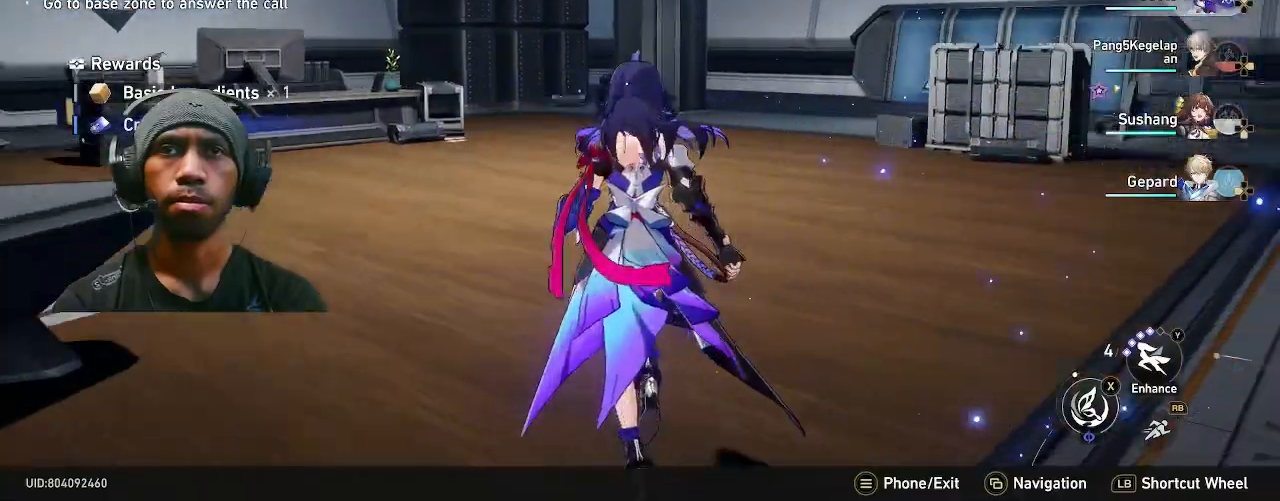
{"buttons": ["R2"], "left_stick": "up", "right_stick": "center", "events": [[200, "right_stick", "center"], [317, "left_stick", "up-right"], [467, "left_stick", "up"]]}
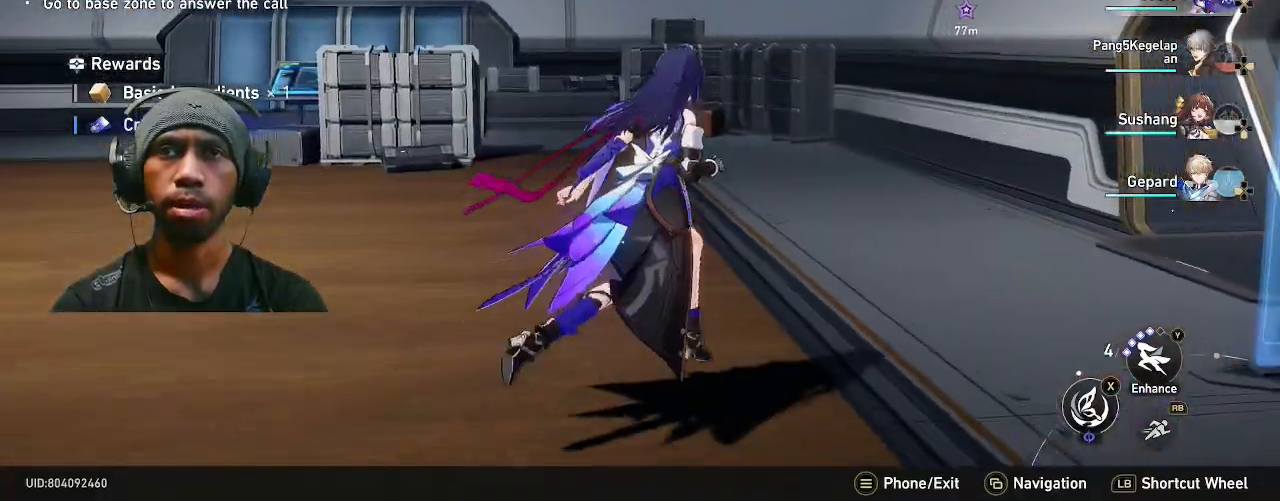
{"buttons": ["R2"], "left_stick": "center", "right_stick": "center", "events": [[267, "left_stick", "center"]]}
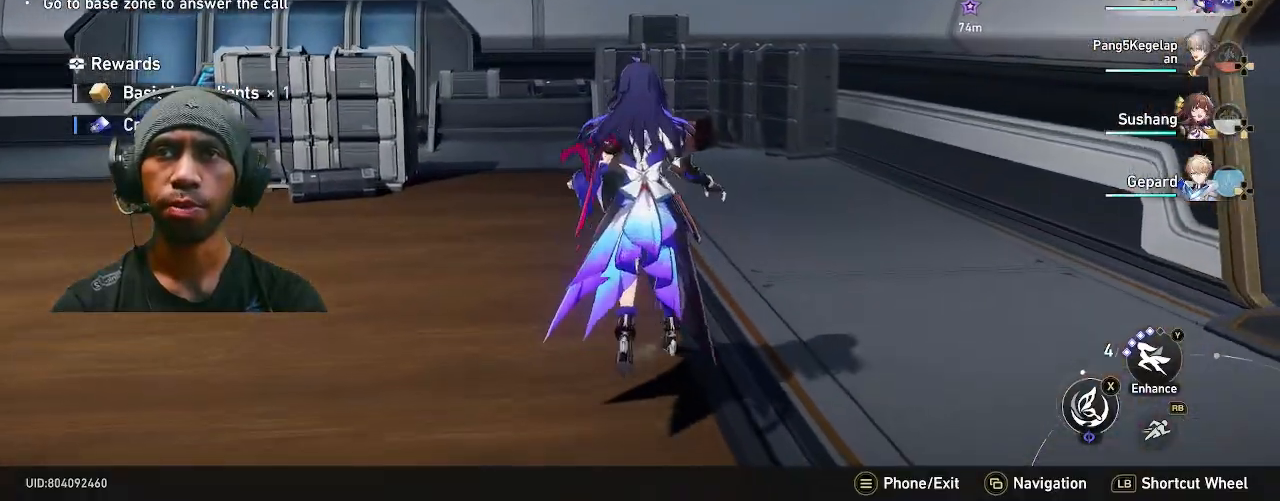
{"buttons": ["R2"], "left_stick": "up-right", "right_stick": "right", "events": [[17, "left_stick", "right"], [133, "right_stick", "right"], [250, "left_stick", "up-right"]]}